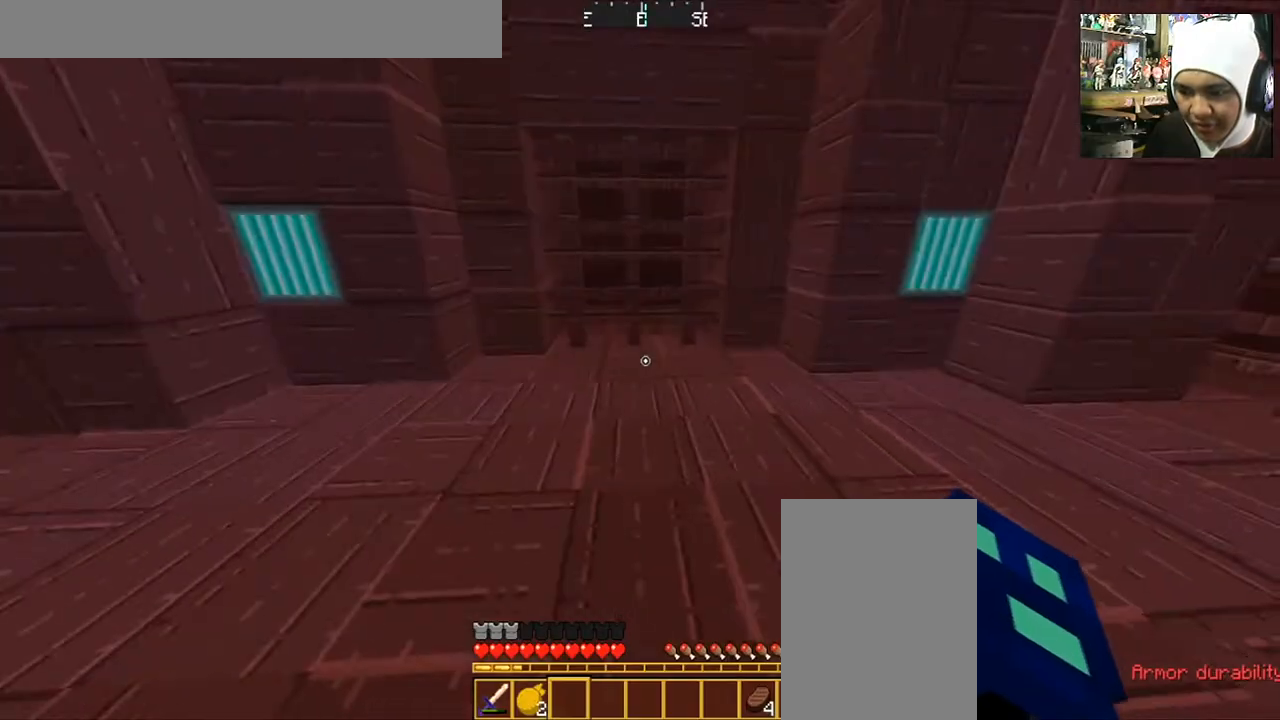
Gameplay with keyboard and mouse; each line is a JSON object with the keys and mouse buttons held at the frame after it. "events" lists presses ("down") and releases ("up") of "a", "d", "s", "space", "w", "mouse_left" and "mouse_right" between this image and that frame as [ms after this image, input, new state], when the widget could be followed in between. "mouse_left", "mouse_right" = the "left", "right" buttons of the "mouse" list. No other keys are recorded. Fast repeated clicks can show as one long hold. Mouse movement is not recorded.
{"keys": [], "mouse": [], "events": [[33, "w", "down"], [401, "w", "up"]]}
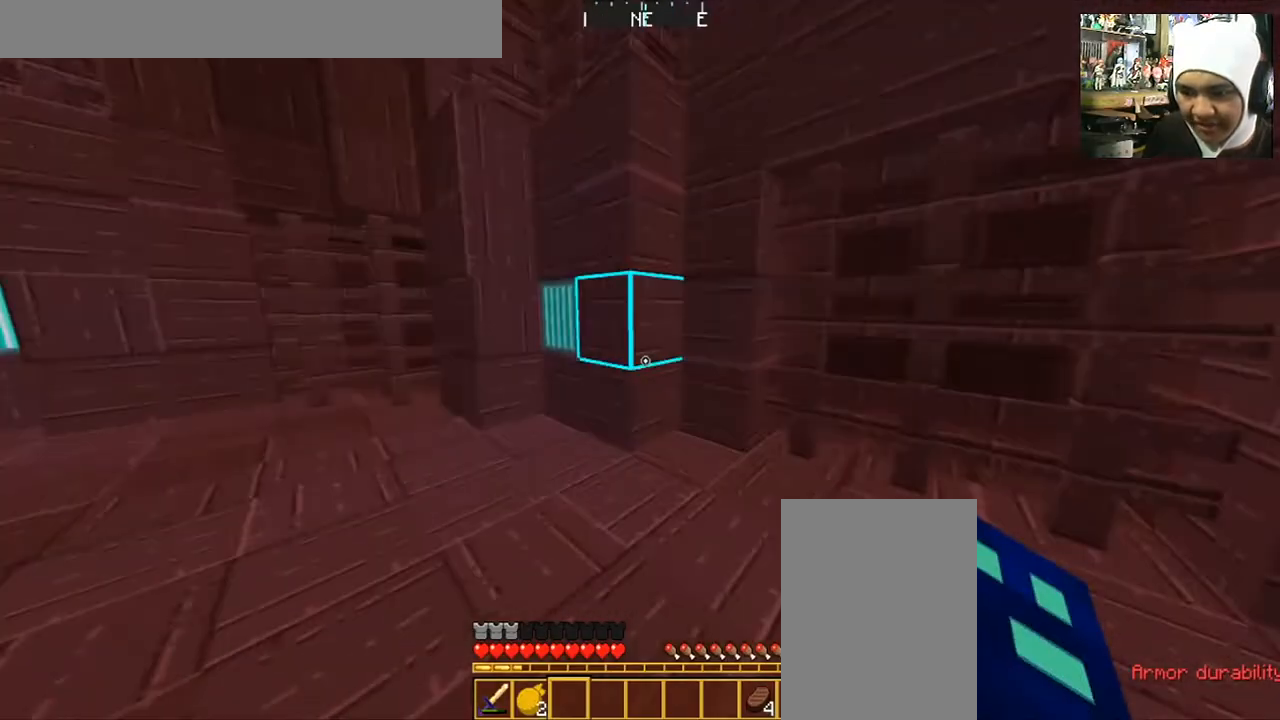
{"keys": [], "mouse": [], "events": [[133, "d", "down"], [433, "d", "up"]]}
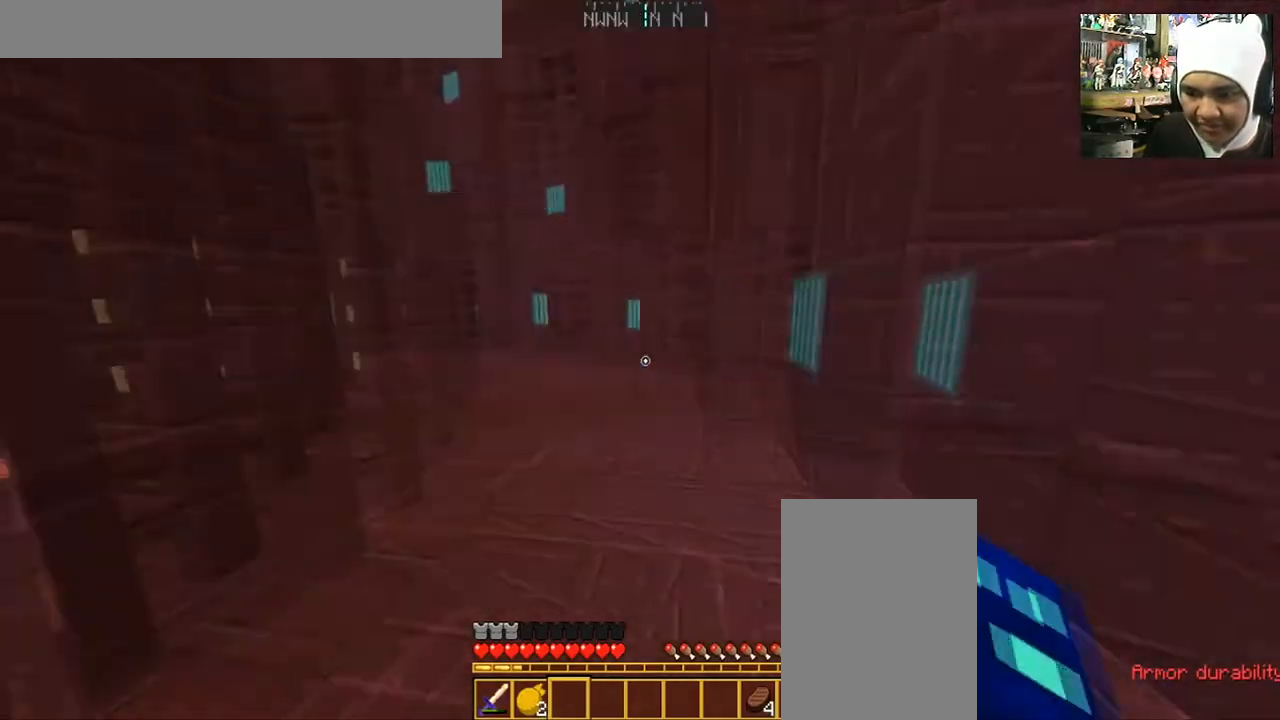
{"keys": ["w"], "mouse": [], "events": [[300, "w", "down"]]}
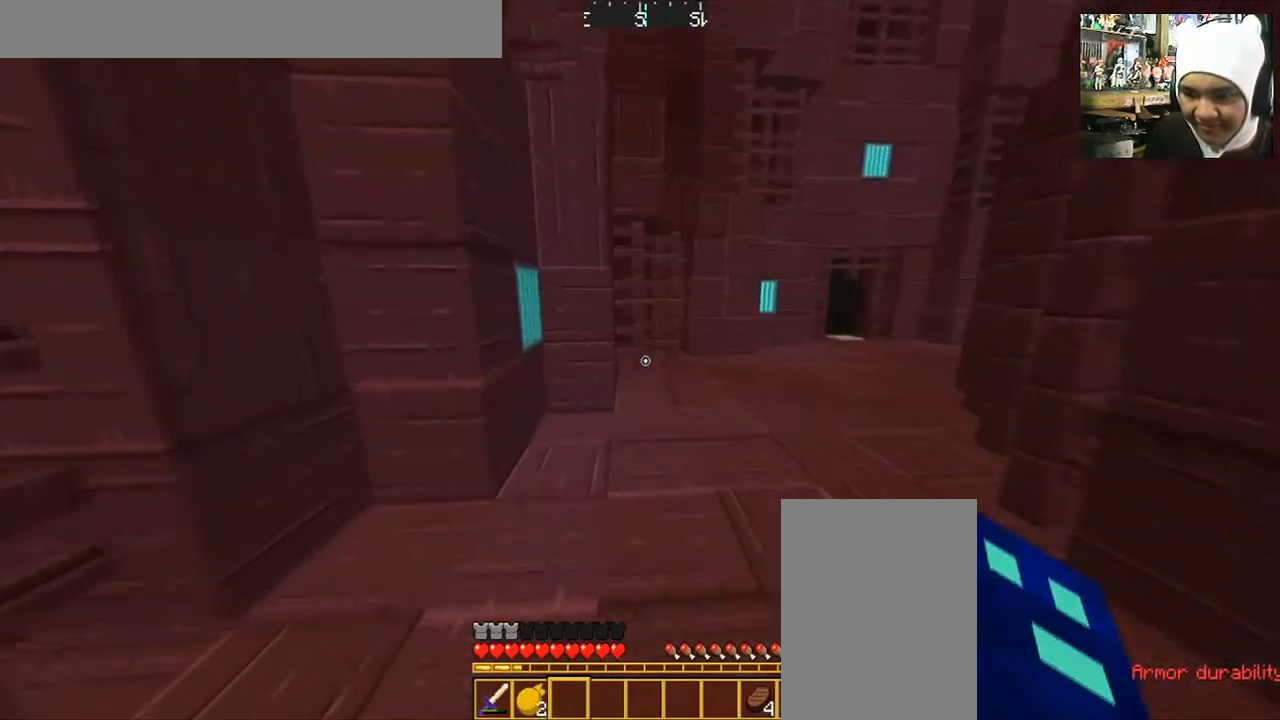
{"keys": ["a", "w"], "mouse": [], "events": [[433, "a", "down"]]}
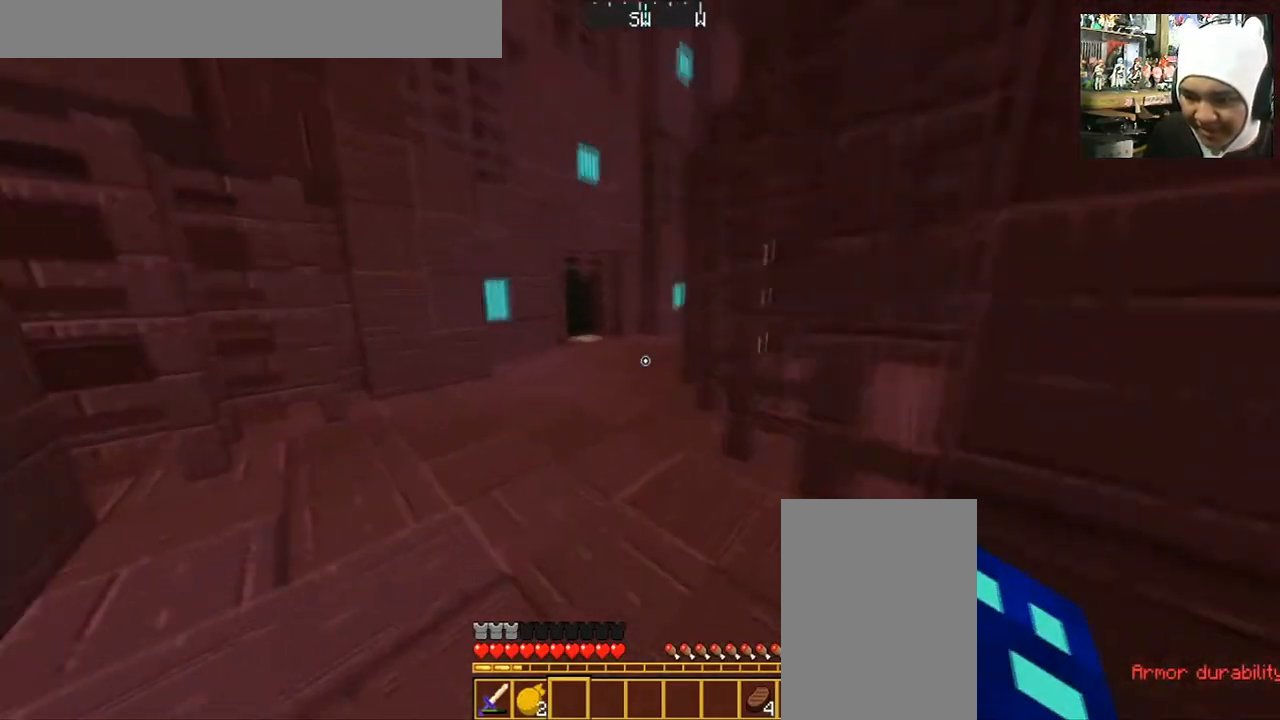
{"keys": ["a", "w"], "mouse": ["right"], "events": [[267, "mouse_right", "down"], [334, "mouse_right", "up"], [501, "mouse_right", "down"]]}
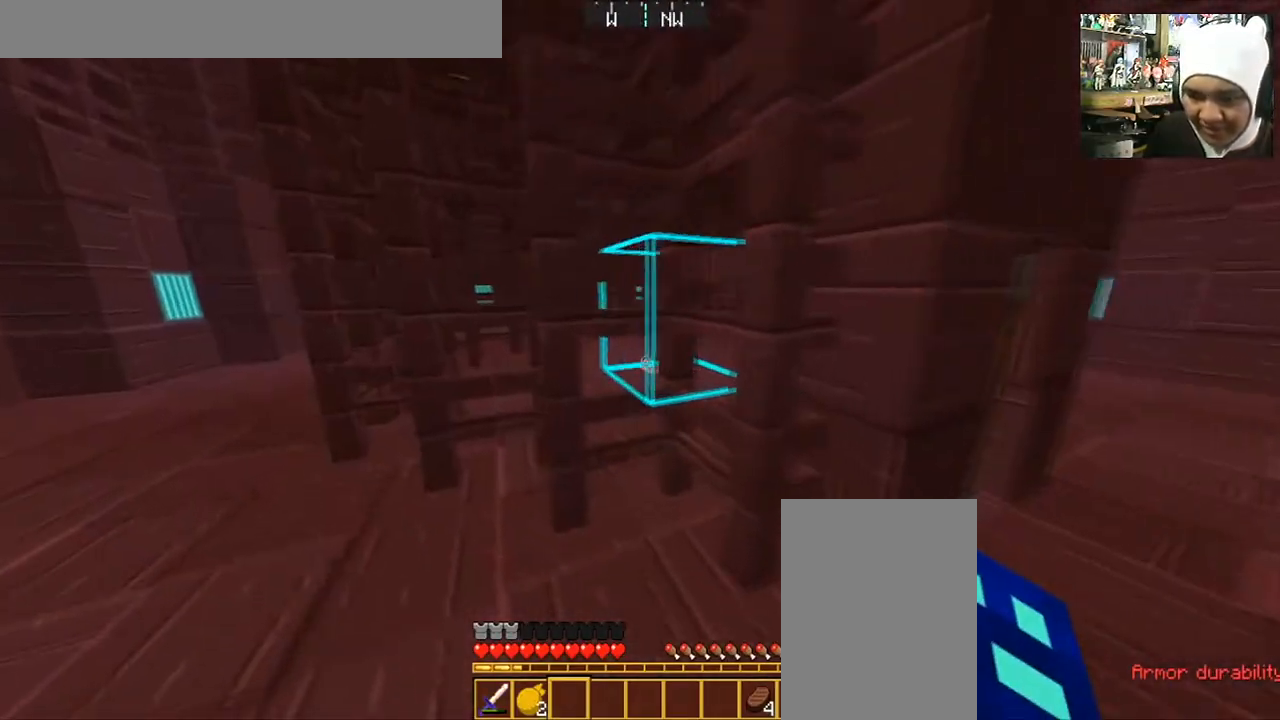
{"keys": ["a", "w"], "mouse": [], "events": [[100, "mouse_right", "up"]]}
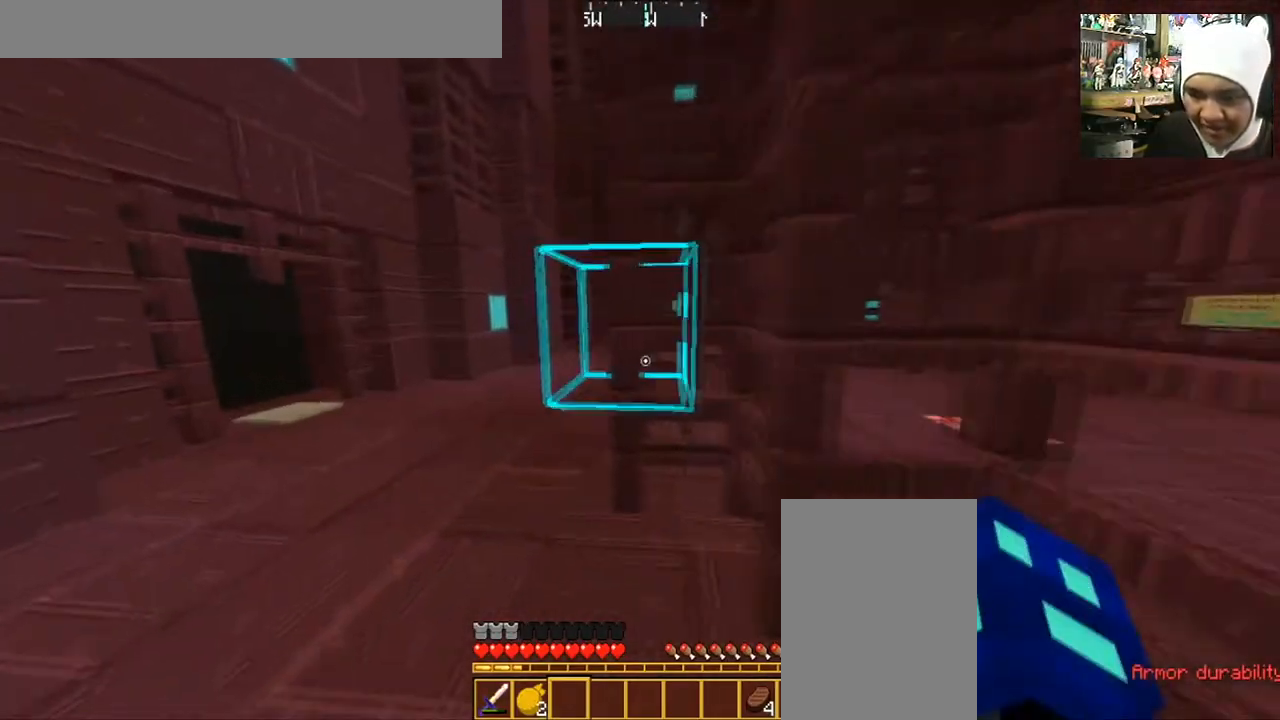
{"keys": ["a", "w"], "mouse": [], "events": [[267, "mouse_right", "down"], [334, "mouse_right", "up"], [400, "mouse_right", "down"], [501, "mouse_right", "up"]]}
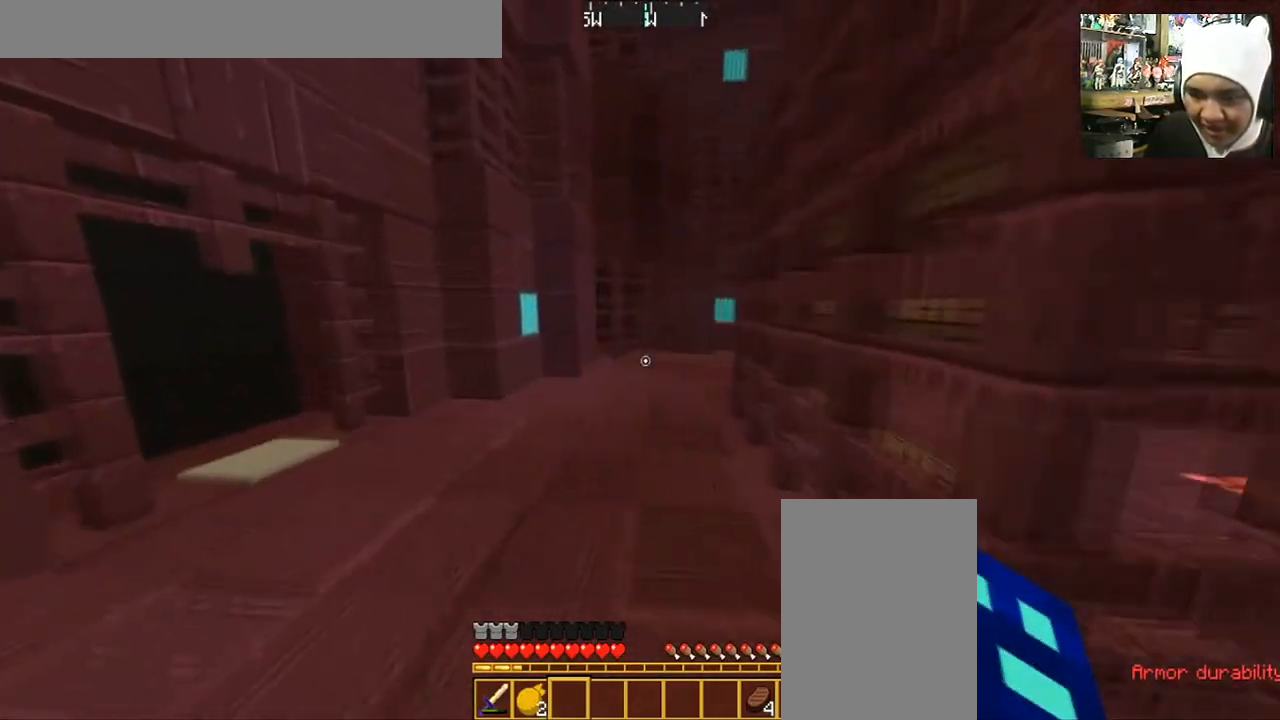
{"keys": ["a", "w"], "mouse": [], "events": []}
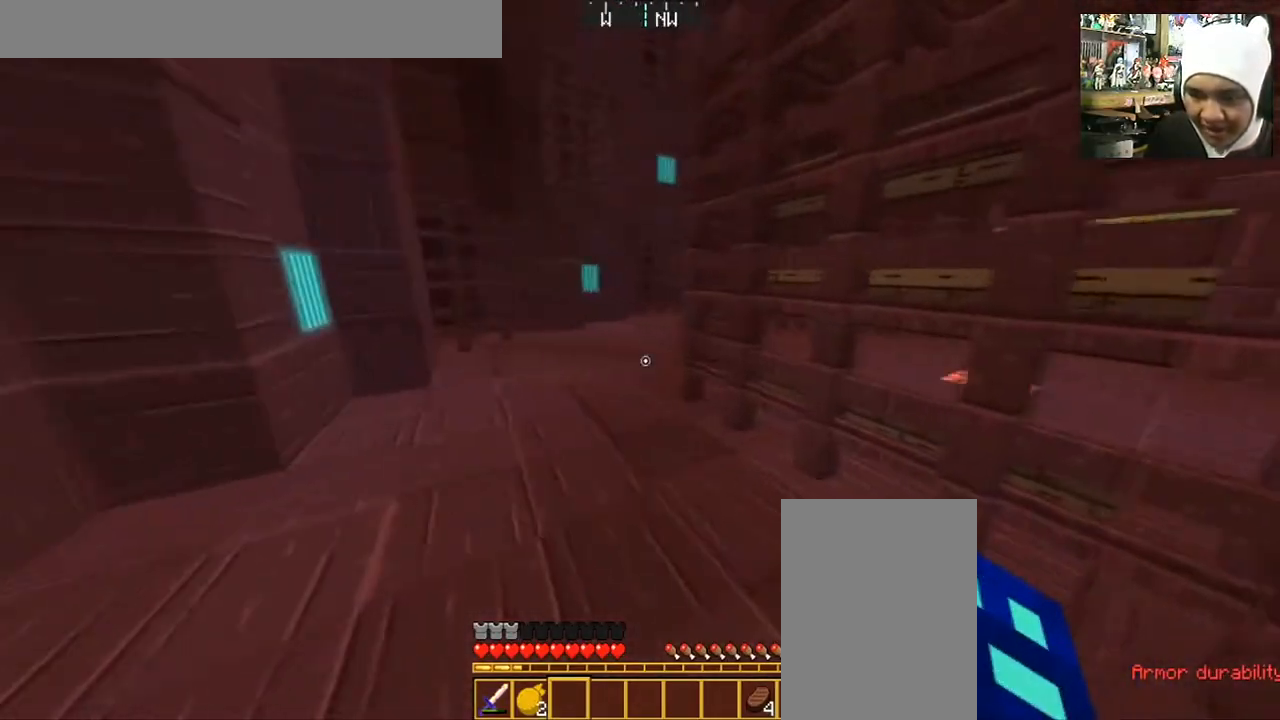
{"keys": ["a", "w"], "mouse": [], "events": []}
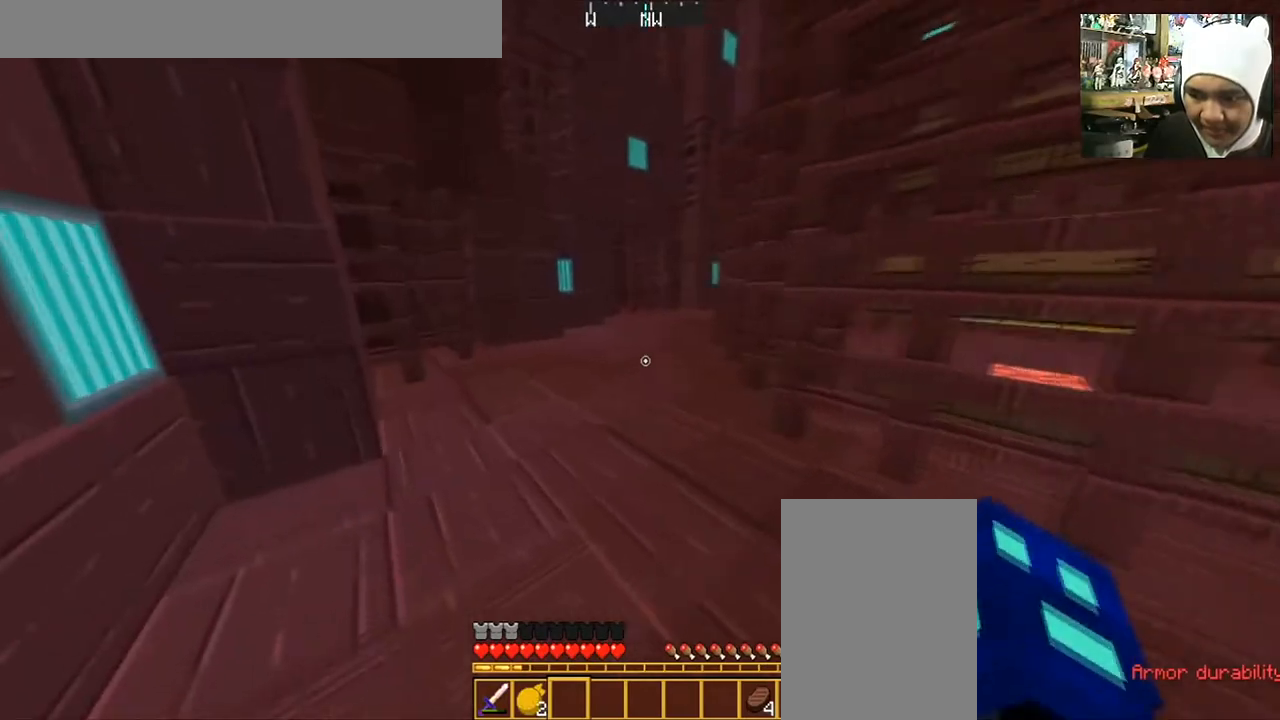
{"keys": ["a", "w"], "mouse": [], "events": [[33, "a", "up"], [33, "w", "up"], [333, "a", "down"], [367, "w", "down"]]}
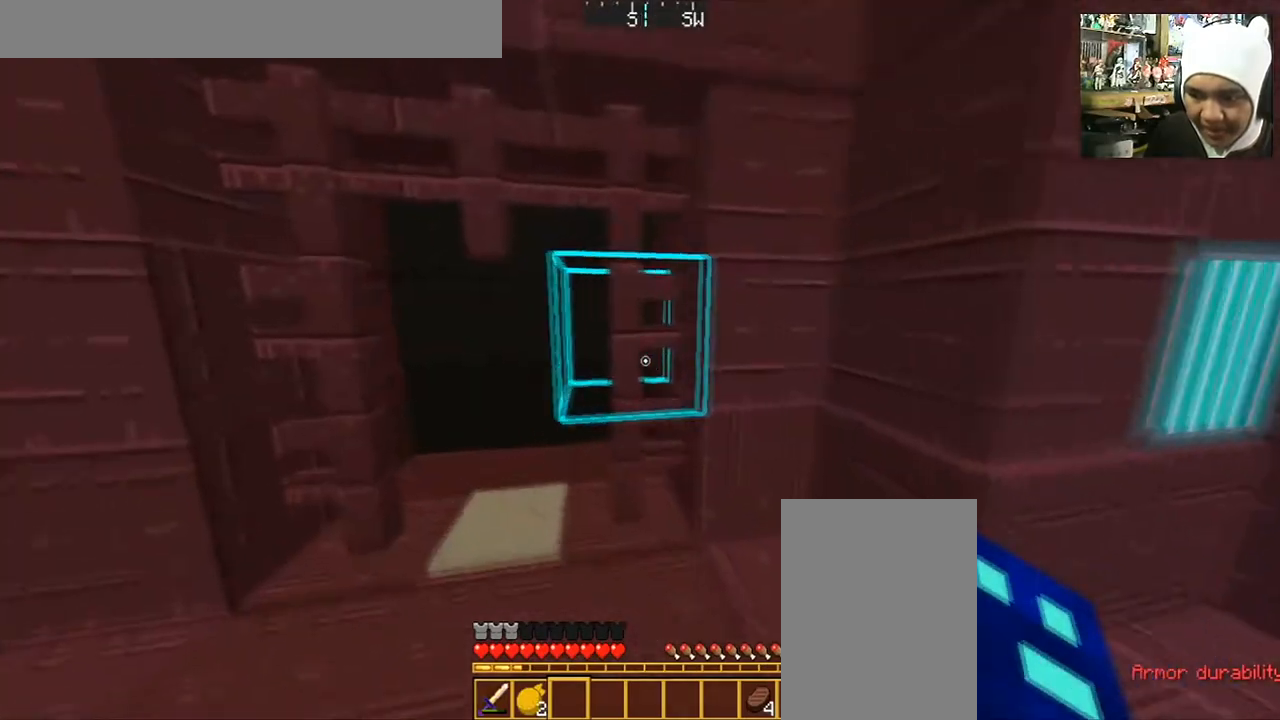
{"keys": ["w"], "mouse": []}
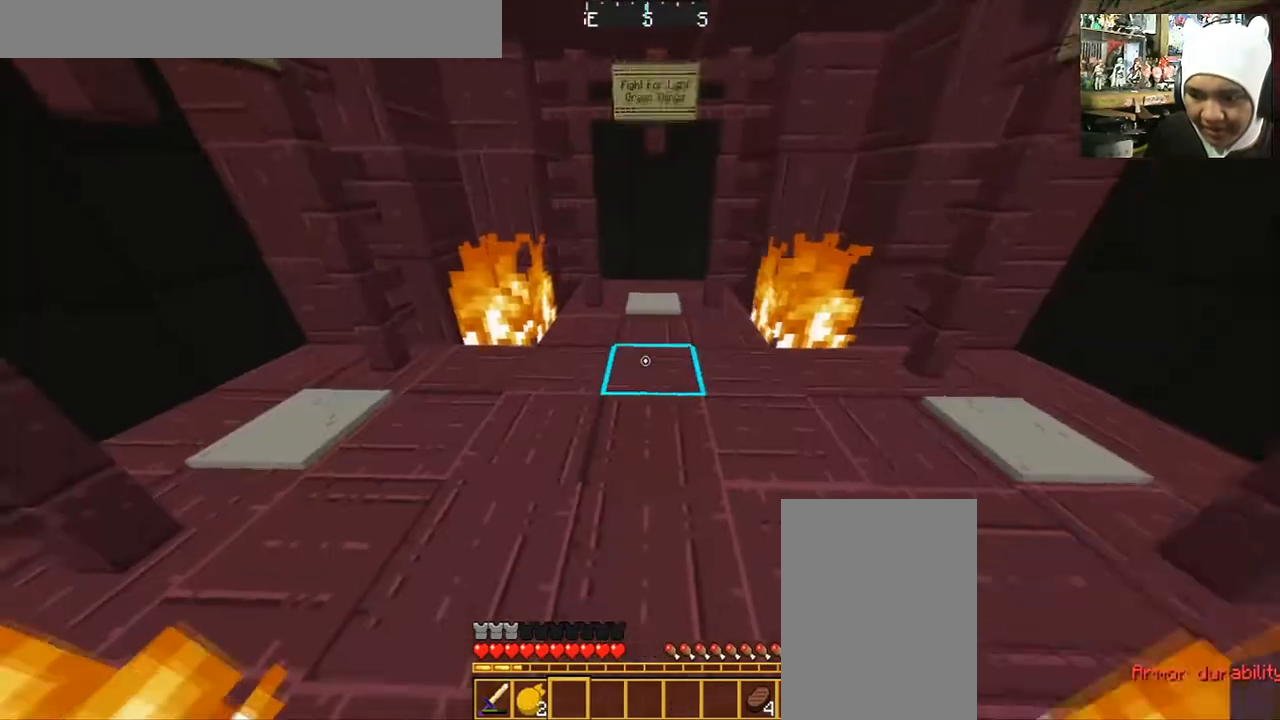
{"keys": [], "mouse": [], "events": [[100, "w", "up"]]}
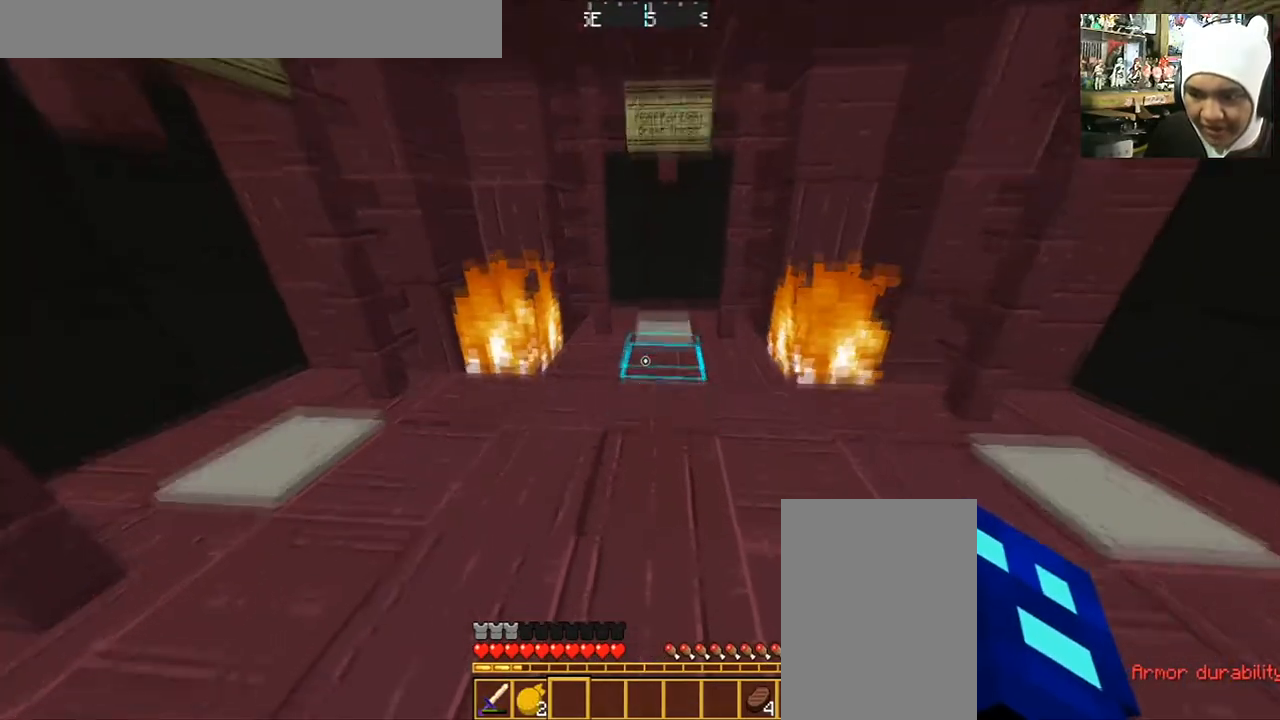
{"keys": [], "mouse": [], "events": [[167, "w", "down"], [401, "w", "up"]]}
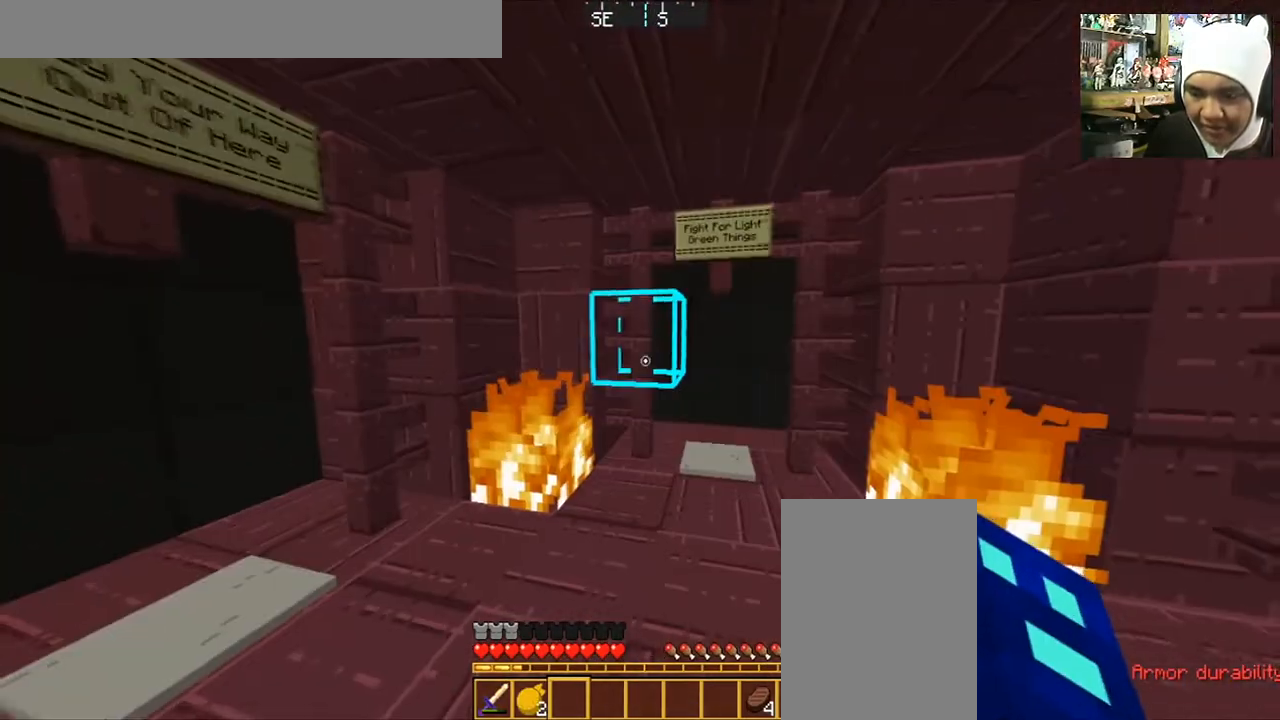
{"keys": [], "mouse": [], "events": []}
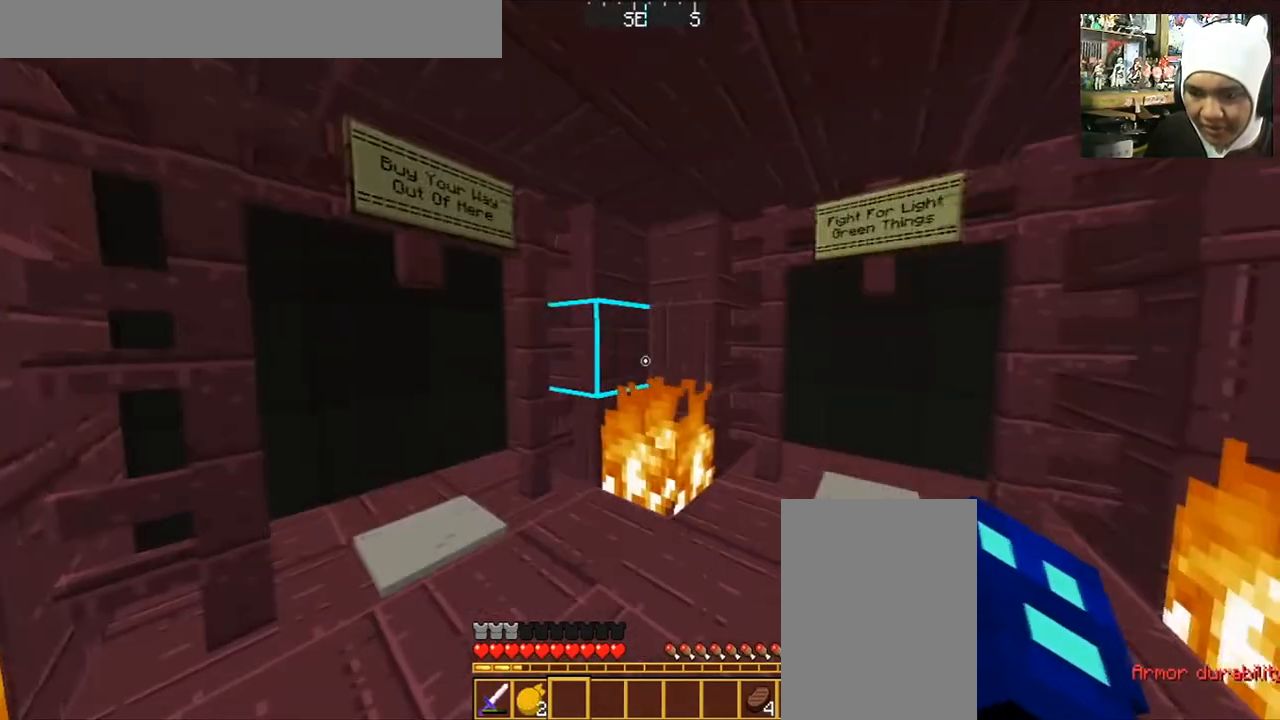
{"keys": ["d", "w"], "mouse": [], "events": [[334, "w", "down"], [434, "d", "down"]]}
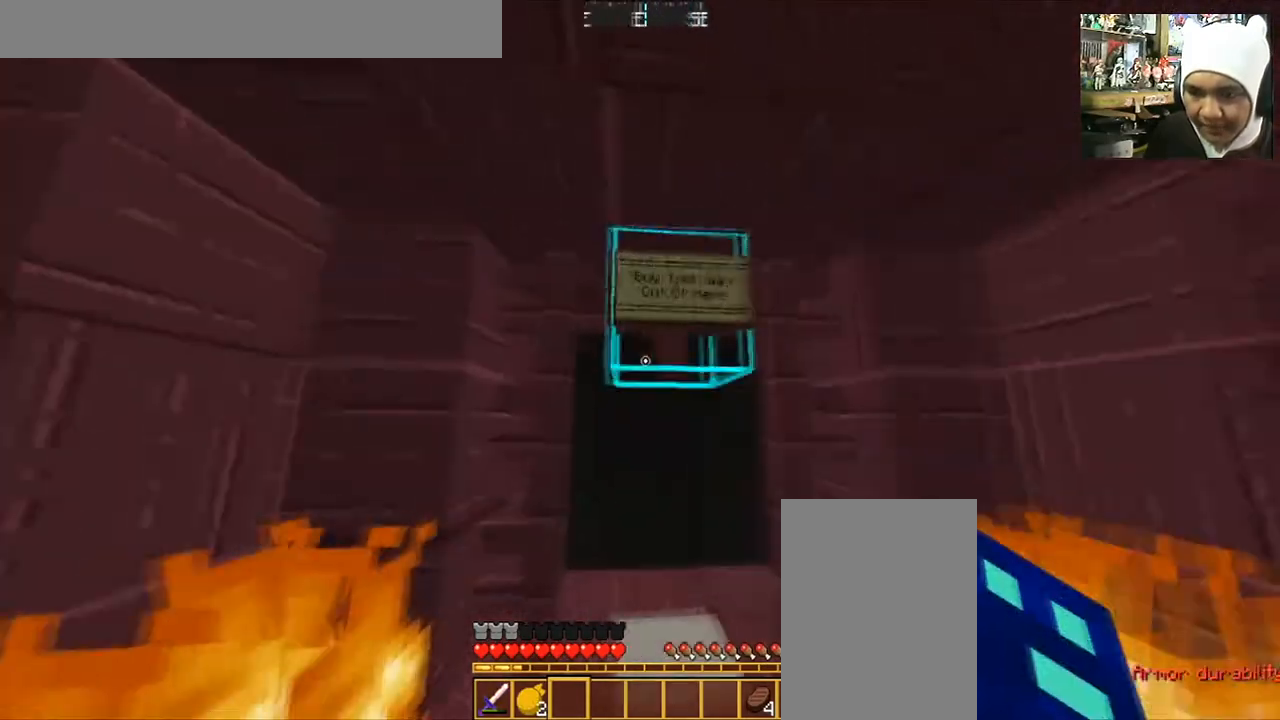
{"keys": [], "mouse": [], "events": [[100, "d", "up"], [100, "w", "up"]]}
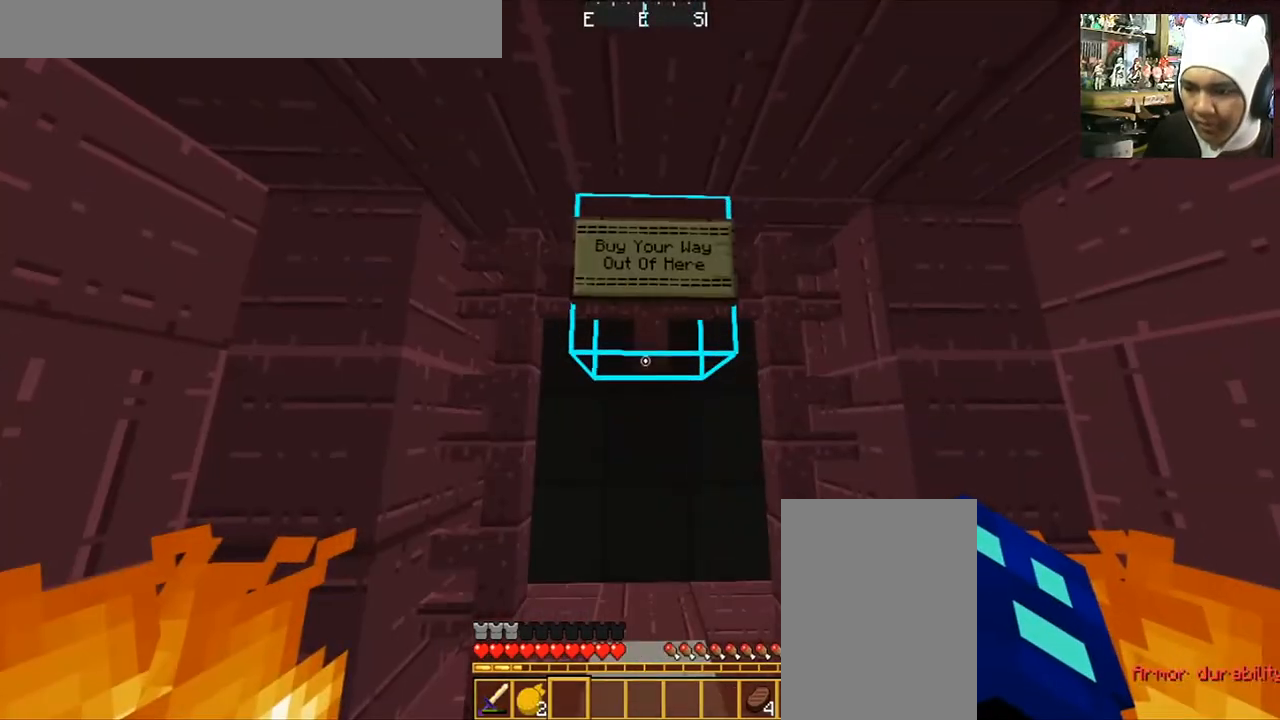
{"keys": ["s"], "mouse": [], "events": [[467, "s", "down"]]}
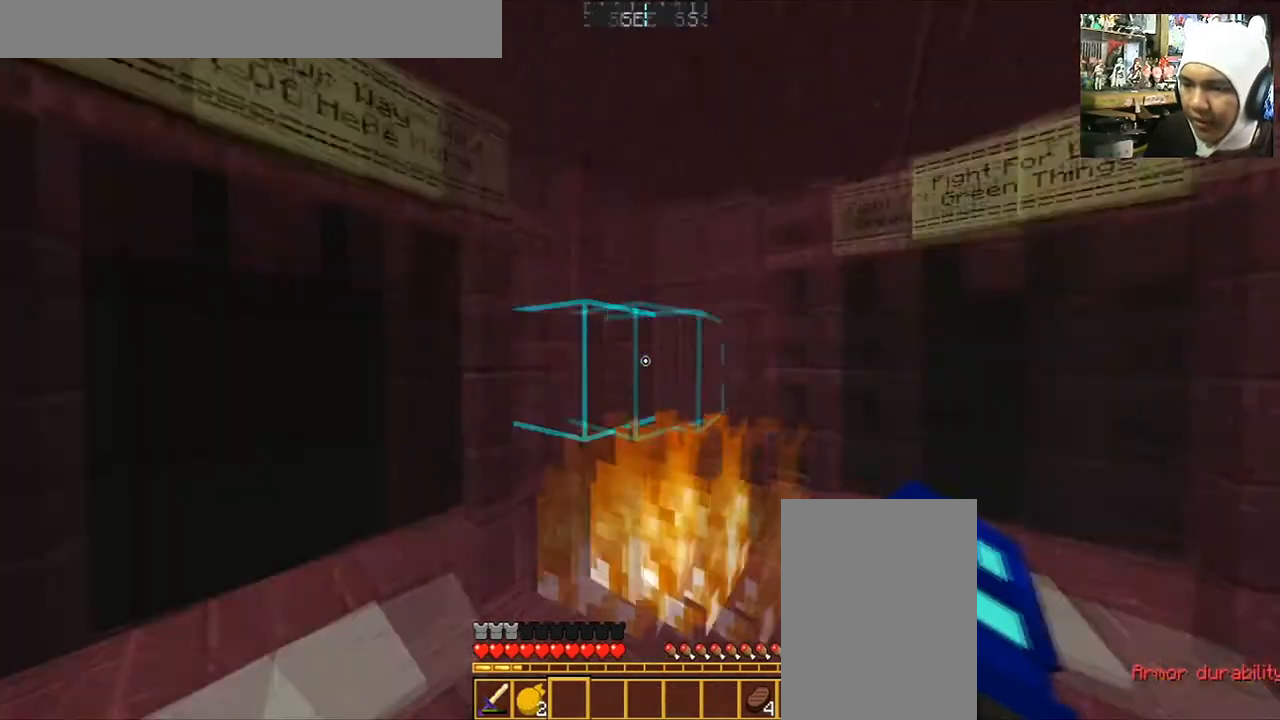
{"keys": ["d"], "mouse": [], "events": [[66, "s", "up"], [433, "d", "down"]]}
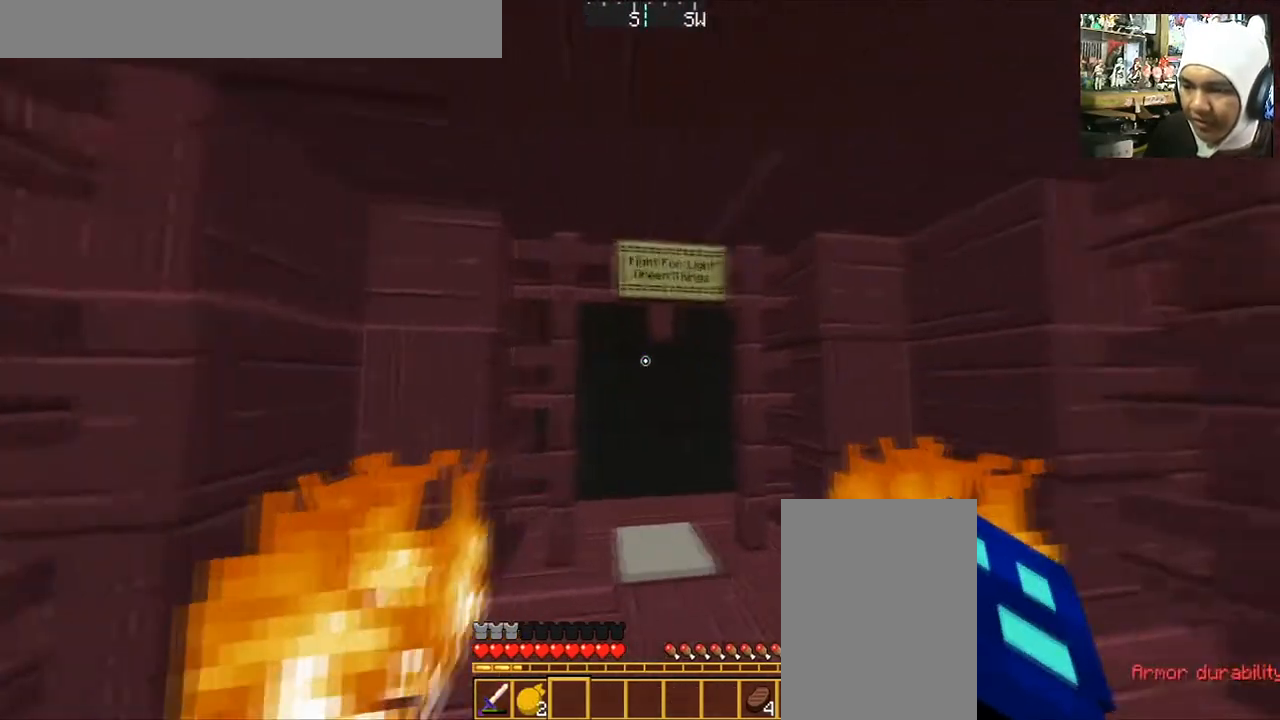
{"keys": ["w"], "mouse": []}
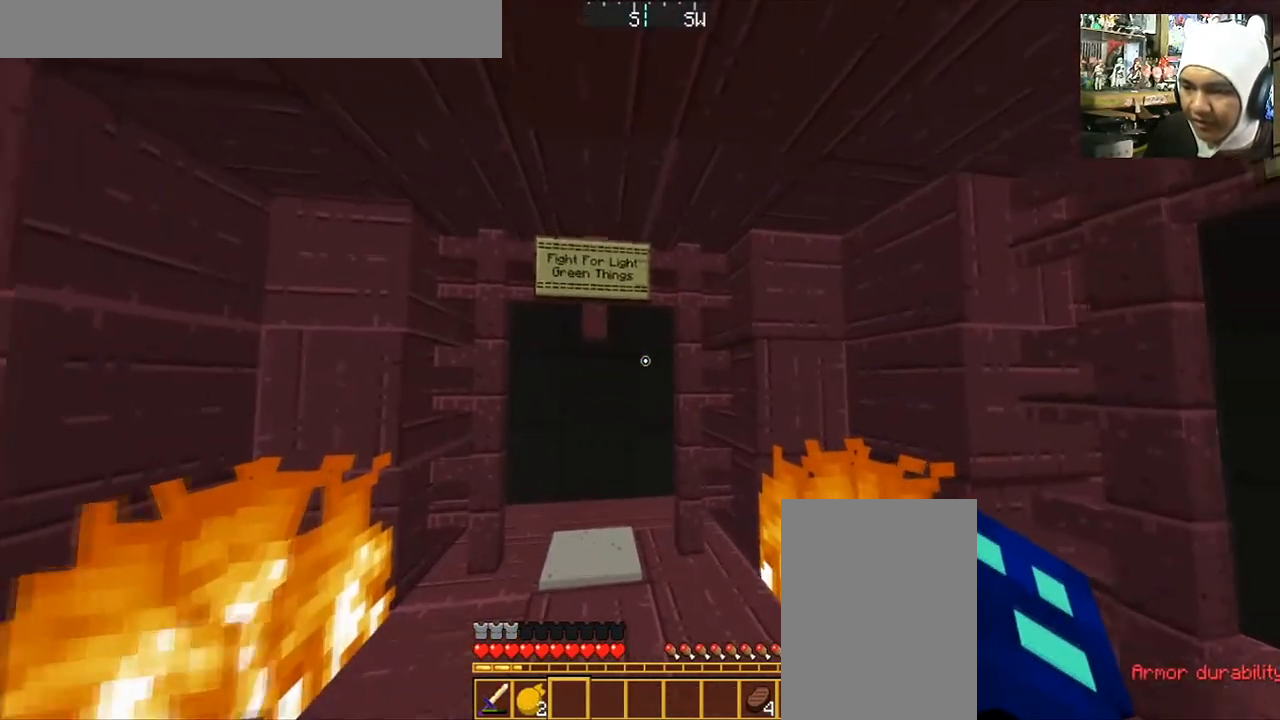
{"keys": [], "mouse": [], "events": [[100, "w", "up"]]}
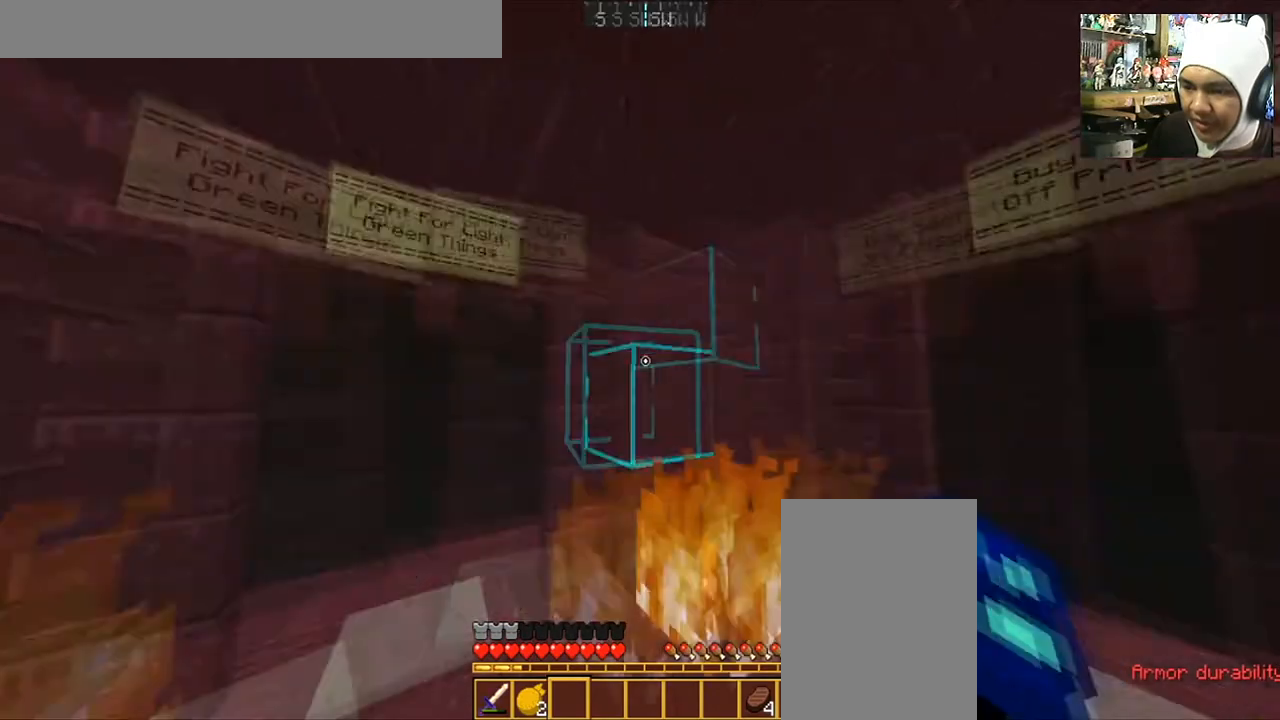
{"keys": ["w"], "mouse": [], "events": [[334, "d", "down"], [501, "d", "up"], [501, "w", "down"]]}
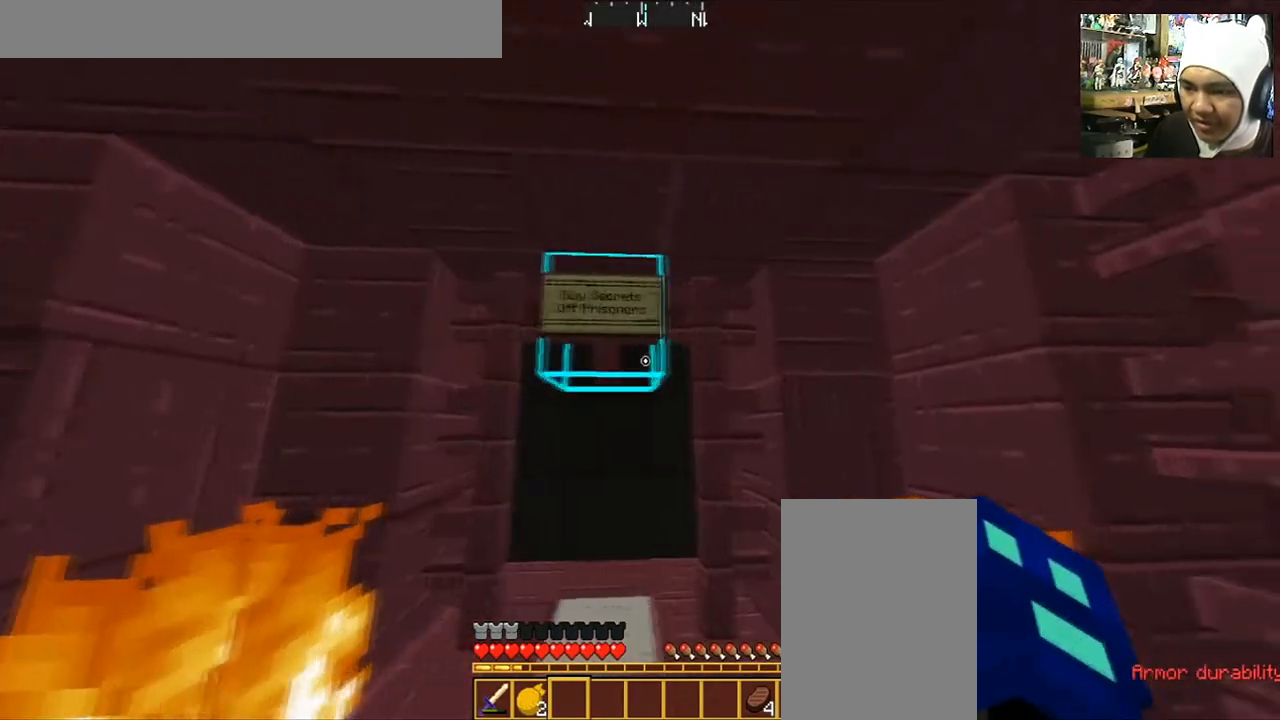
{"keys": [], "mouse": [], "events": [[233, "w", "up"]]}